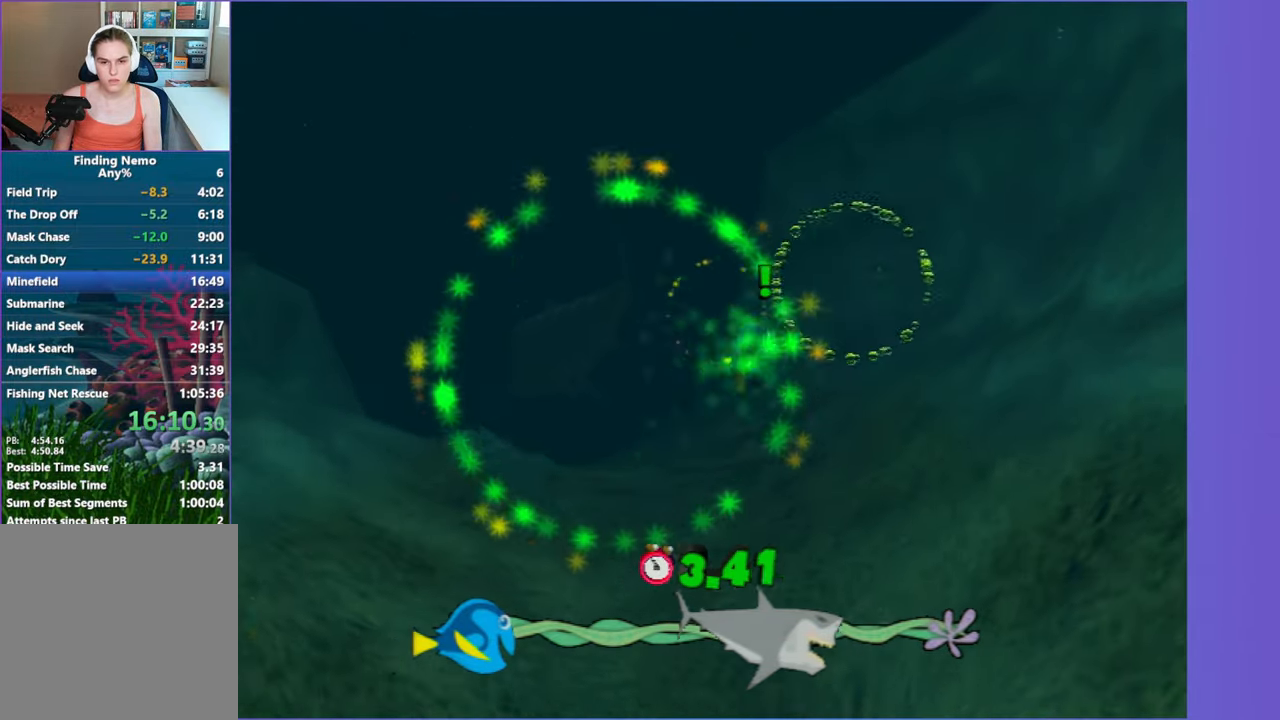
Gameplay with a controller (Xbox layout); each line is a JSON object with the inputs held at the frame after it. "events" lists button and stick changes between this image and that frame as [ms after this image, input, new state], when the widget could be followed in between.
{"buttons": ["A"], "left_stick": "down-left", "right_stick": "center", "events": [[50, "A", "down"], [117, "left_stick", "center"], [150, "A", "up"], [233, "left_stick", "left"], [267, "A", "down"], [367, "A", "up"], [367, "left_stick", "center"], [483, "A", "down"], [500, "left_stick", "down-left"]]}
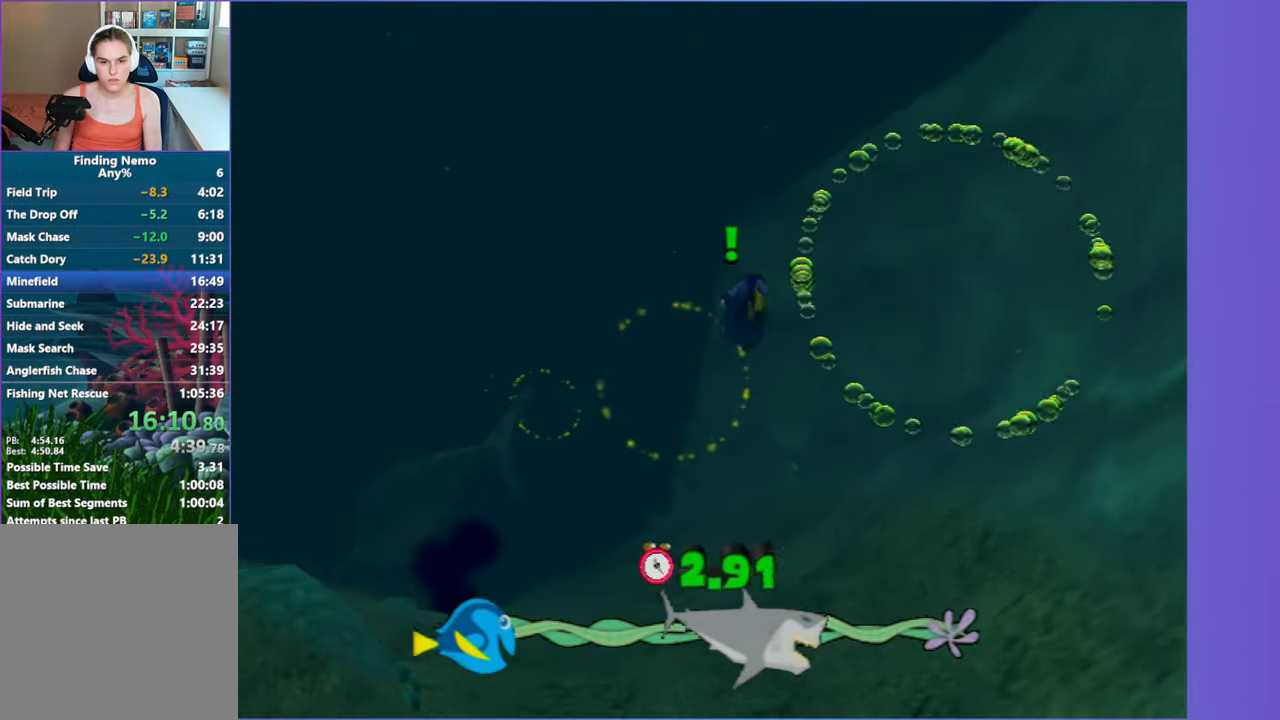
{"buttons": [], "left_stick": "down", "right_stick": "center", "events": [[83, "A", "up"], [217, "A", "down"], [217, "left_stick", "center"], [300, "A", "up"], [317, "left_stick", "down-left"], [400, "A", "down"], [433, "left_stick", "down"], [500, "A", "up"]]}
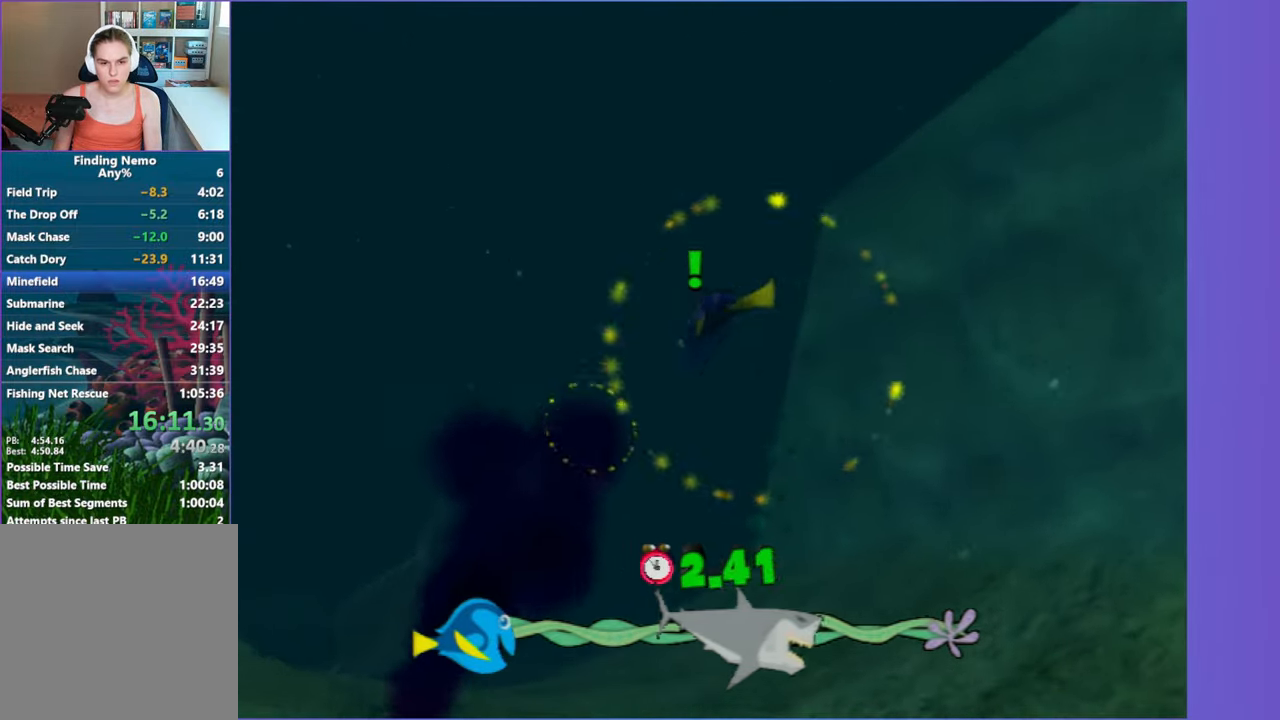
{"buttons": ["A", "X"], "left_stick": "right", "right_stick": "center", "events": [[33, "left_stick", "center"], [100, "A", "down"], [167, "left_stick", "down"], [233, "X", "down"], [233, "left_stick", "center"], [283, "A", "up"], [317, "A", "down"], [367, "A", "up"], [367, "X", "up"], [433, "left_stick", "right"], [467, "A", "down"], [483, "X", "down"]]}
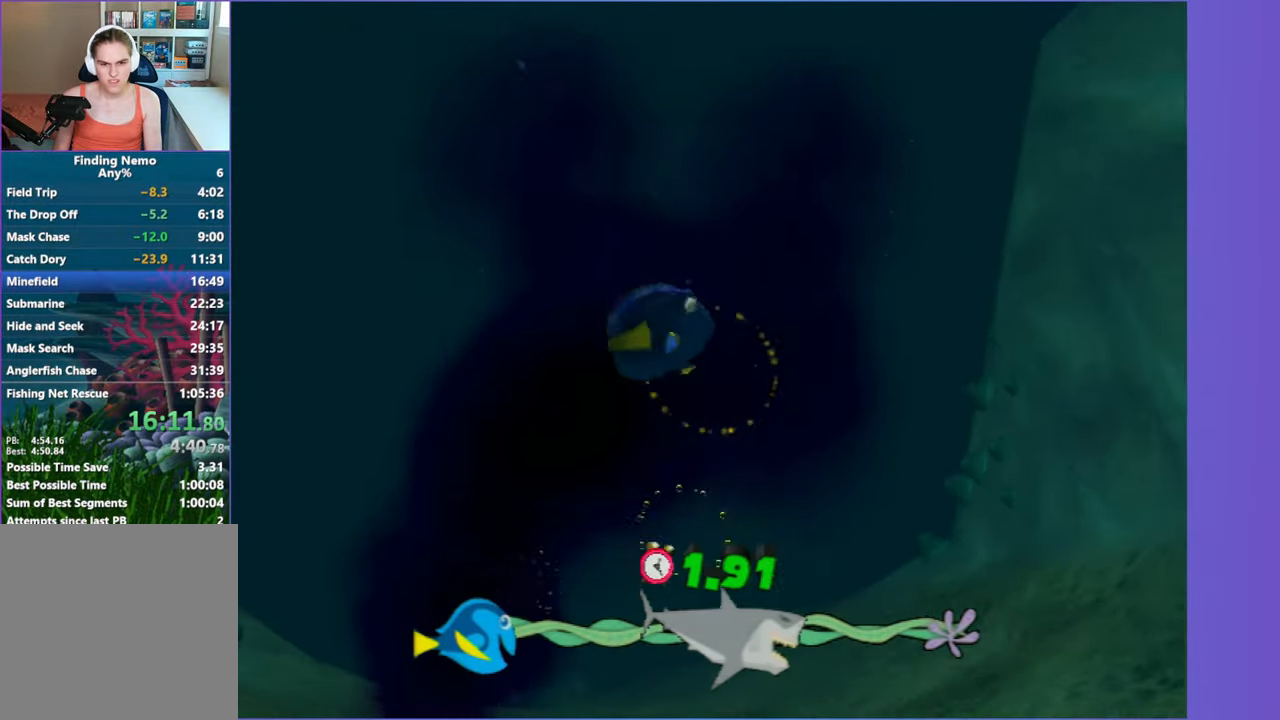
{"buttons": ["A"], "left_stick": "up-right", "right_stick": "center", "events": [[67, "X", "up"], [83, "A", "up"], [167, "A", "down"], [233, "X", "down"], [250, "X", "up"], [250, "left_stick", "up-right"], [283, "A", "up"], [417, "A", "down"]]}
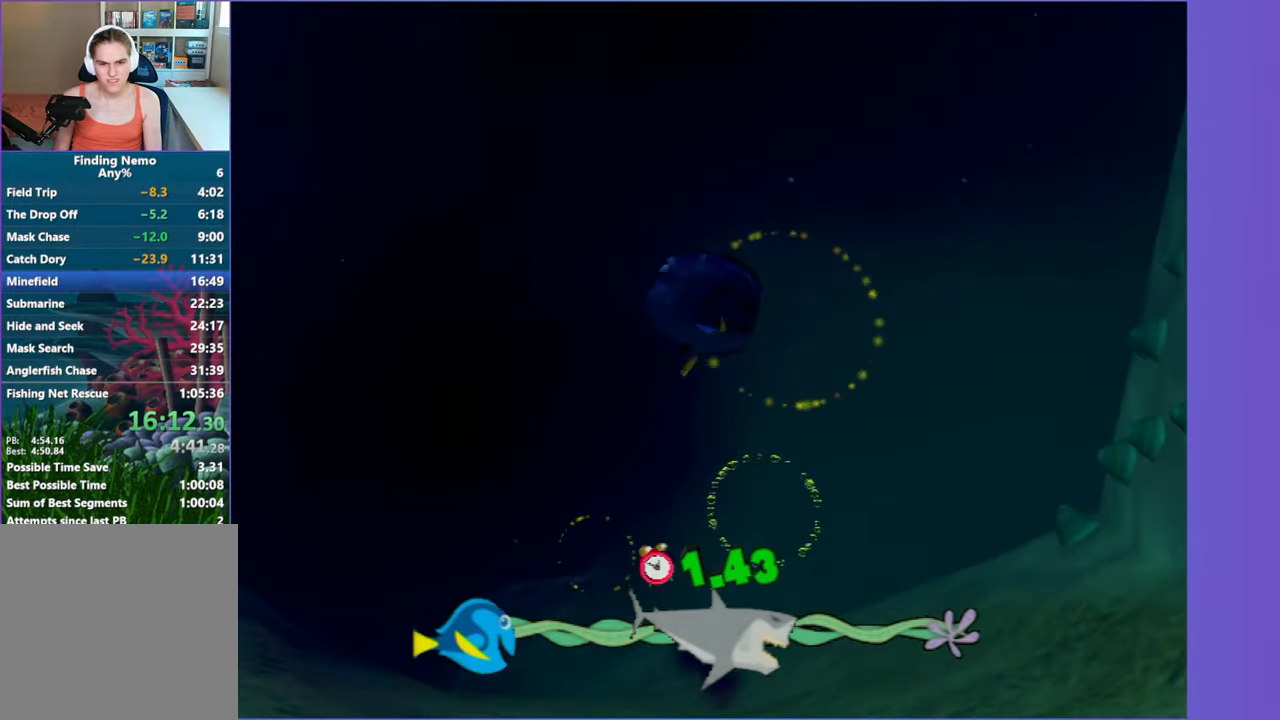
{"buttons": ["A"], "left_stick": "up-right", "right_stick": "center", "events": [[67, "A", "up"], [183, "A", "down"], [300, "A", "up"], [433, "A", "down"]]}
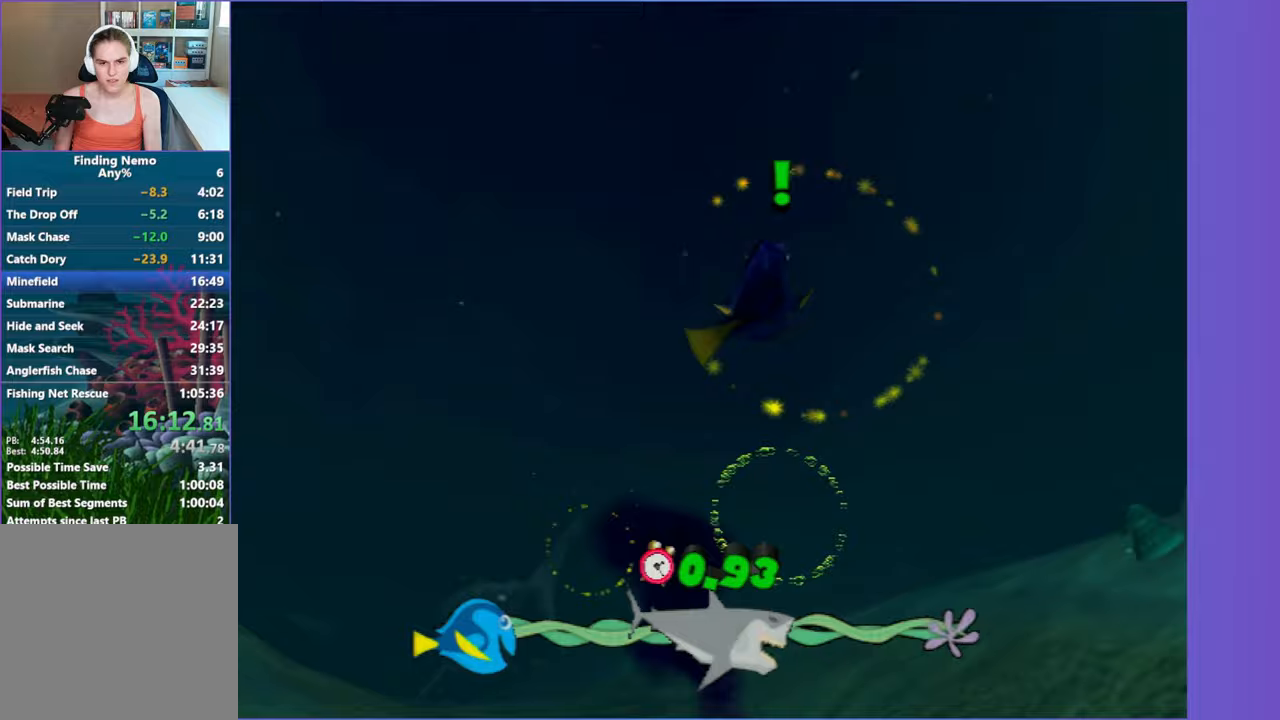
{"buttons": [], "left_stick": "center", "right_stick": "center", "events": [[17, "left_stick", "down"], [50, "A", "up"], [150, "A", "down"], [250, "X", "down"], [283, "left_stick", "down-left"], [417, "A", "up"], [417, "X", "up"], [433, "left_stick", "center"]]}
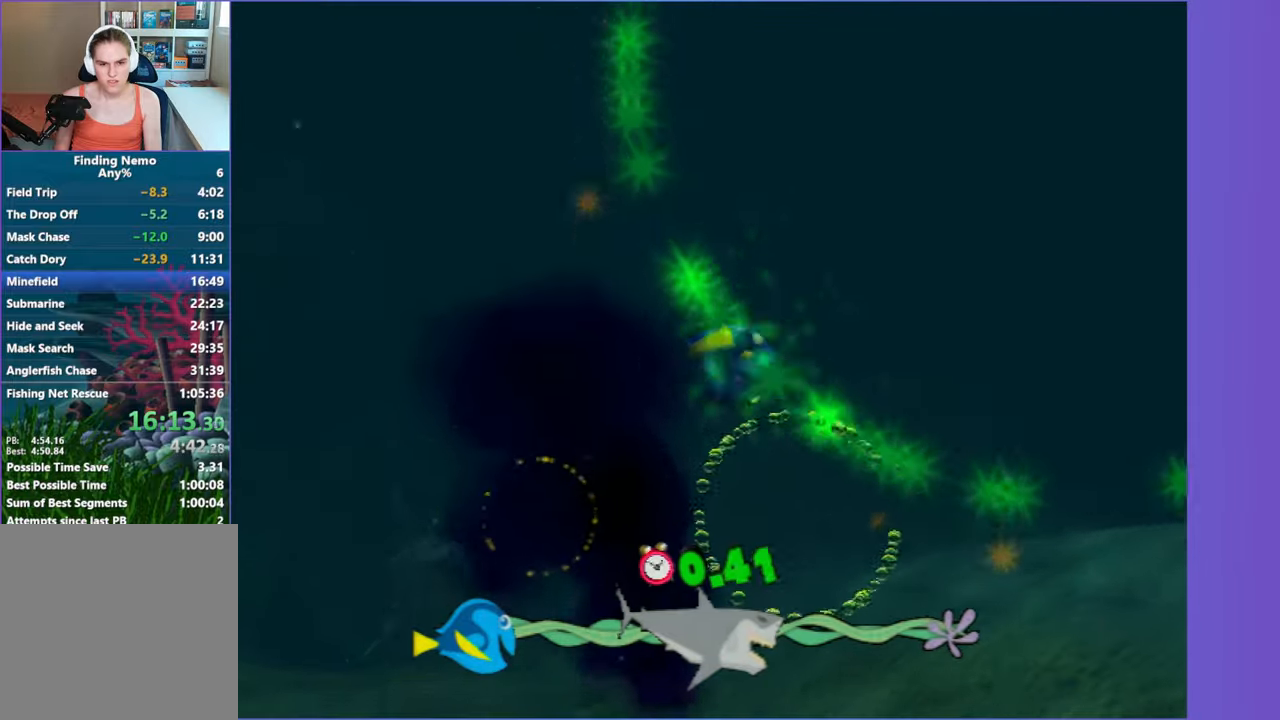
{"buttons": [], "left_stick": "left", "right_stick": "center", "events": [[17, "A", "down"], [17, "X", "down"], [100, "X", "up"], [133, "A", "up"], [233, "A", "down"], [250, "left_stick", "down-left"], [283, "X", "down"], [300, "left_stick", "left"], [333, "X", "up"], [383, "A", "up"]]}
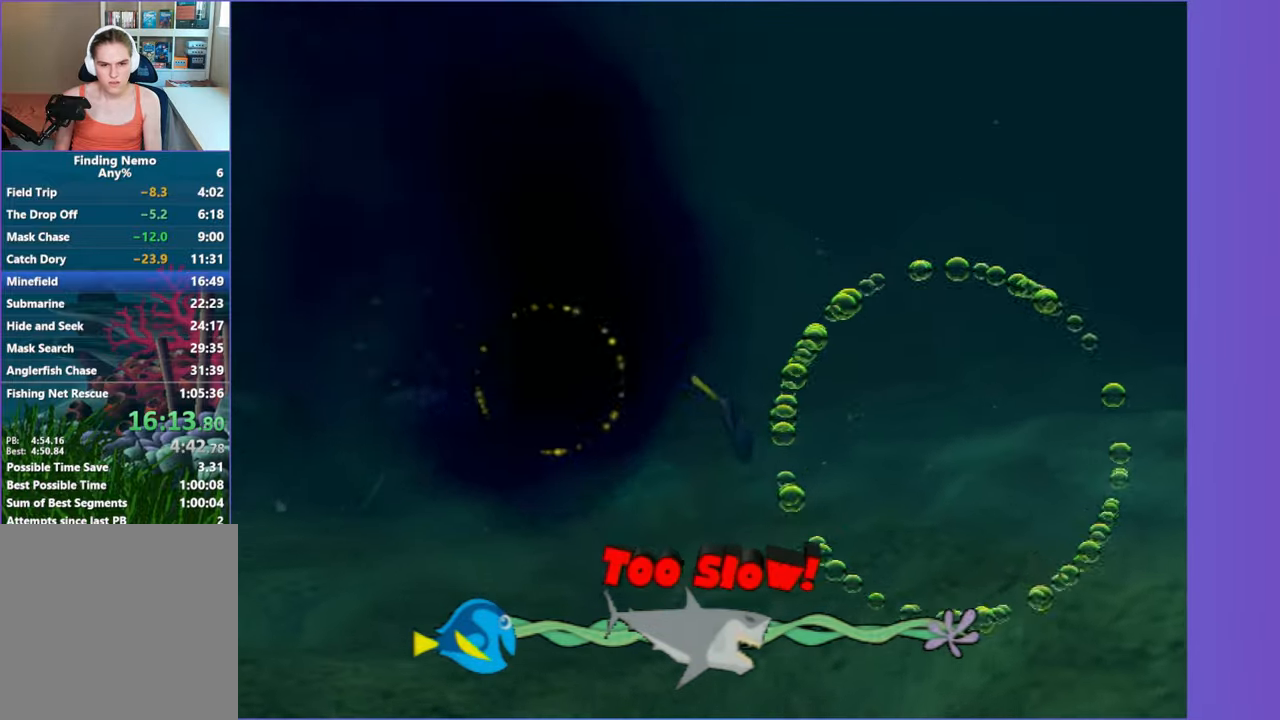
{"buttons": ["A"], "left_stick": "up-left", "right_stick": "center", "events": [[17, "A", "down"], [17, "left_stick", "center"], [133, "A", "up"], [150, "left_stick", "left"], [200, "left_stick", "up-left"], [250, "A", "down"], [367, "A", "up"], [467, "A", "down"]]}
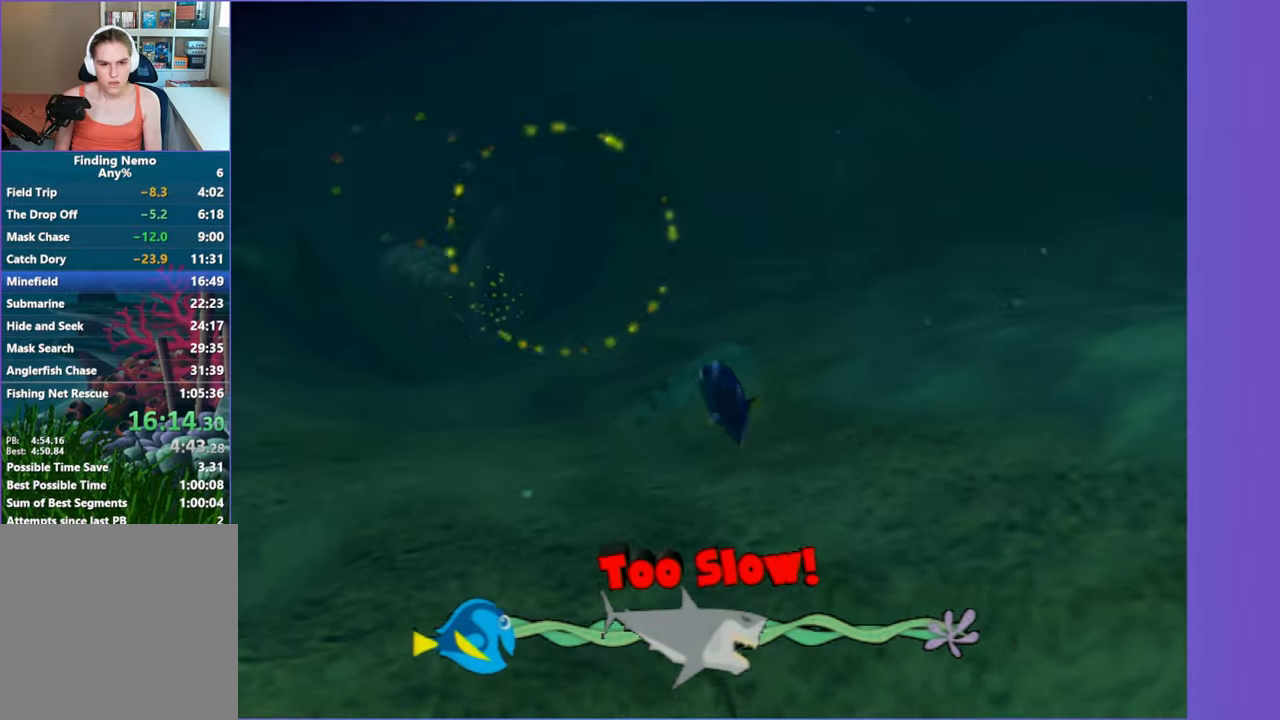
{"buttons": ["A"], "left_stick": "down-right", "right_stick": "center", "events": [[83, "A", "up"], [150, "left_stick", "left"], [217, "A", "down"], [317, "A", "up"], [333, "left_stick", "center"], [383, "left_stick", "down-right"], [433, "A", "down"]]}
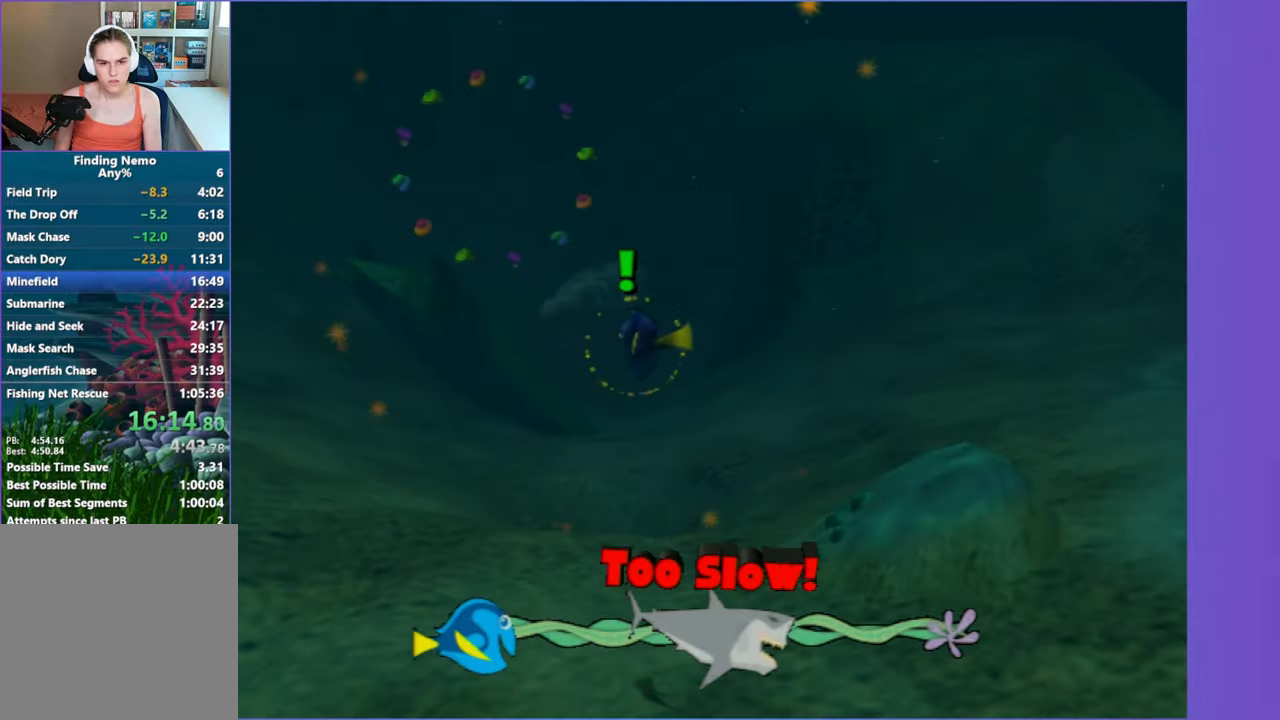
{"buttons": [], "left_stick": "center", "right_stick": "center", "events": [[50, "A", "up"], [50, "left_stick", "center"], [150, "A", "down"], [267, "A", "up"], [400, "A", "down"], [467, "A", "up"]]}
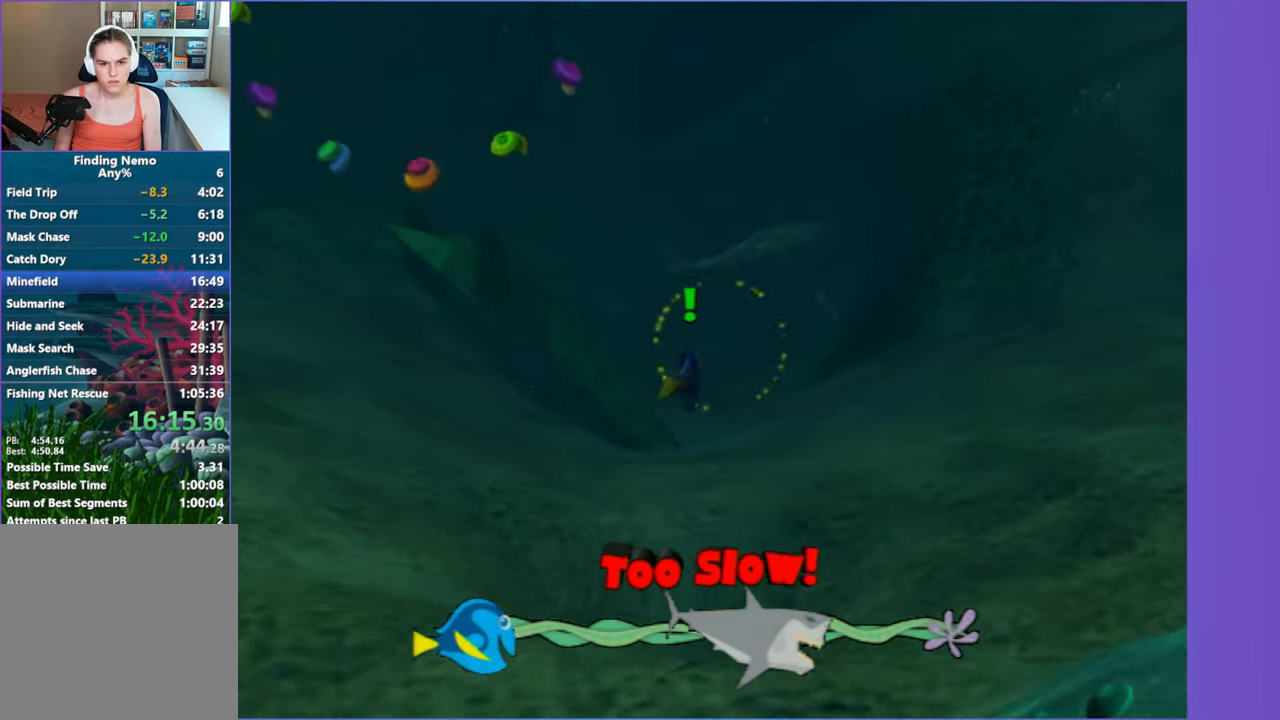
{"buttons": [], "left_stick": "center", "right_stick": "center", "events": [[50, "left_stick", "right"], [83, "A", "down"], [150, "left_stick", "center"], [183, "A", "up"], [283, "A", "down"], [367, "left_stick", "right"], [417, "A", "up"], [500, "left_stick", "center"]]}
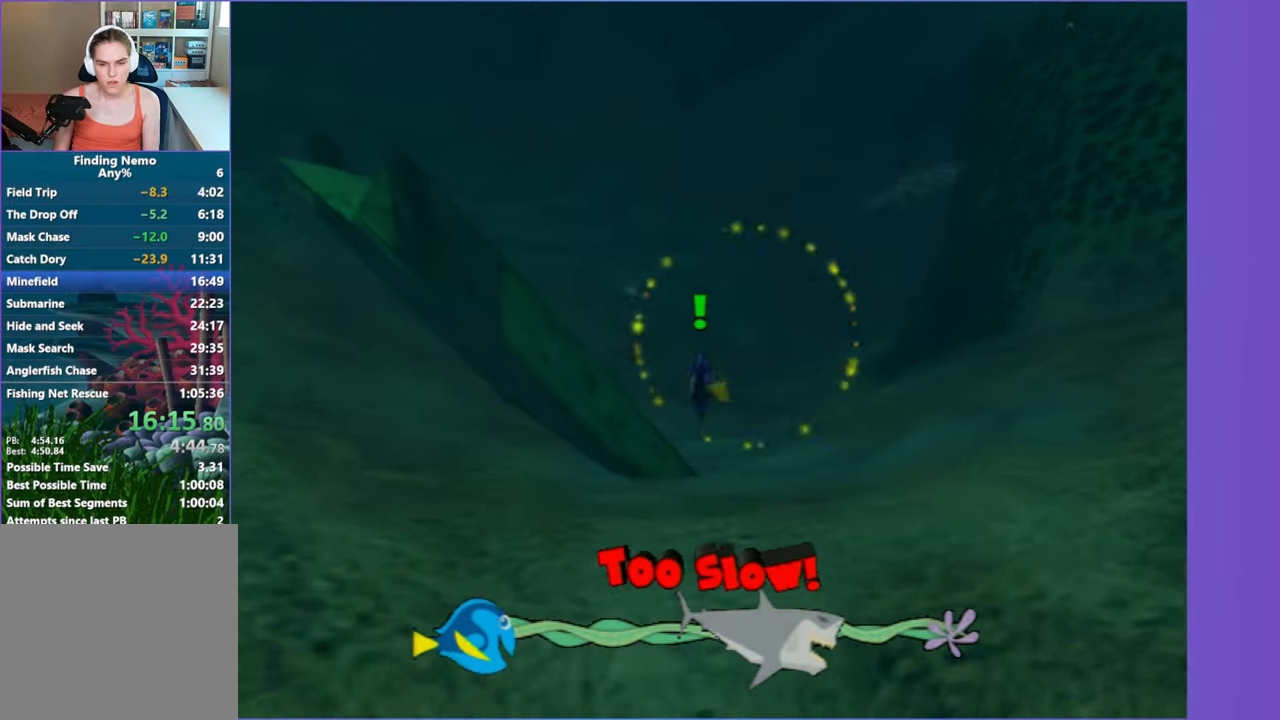
{"buttons": ["A"], "left_stick": "up-right", "right_stick": "center", "events": [[17, "A", "down"], [100, "A", "up"], [167, "left_stick", "up-right"], [233, "A", "down"], [317, "A", "up"], [417, "A", "down"]]}
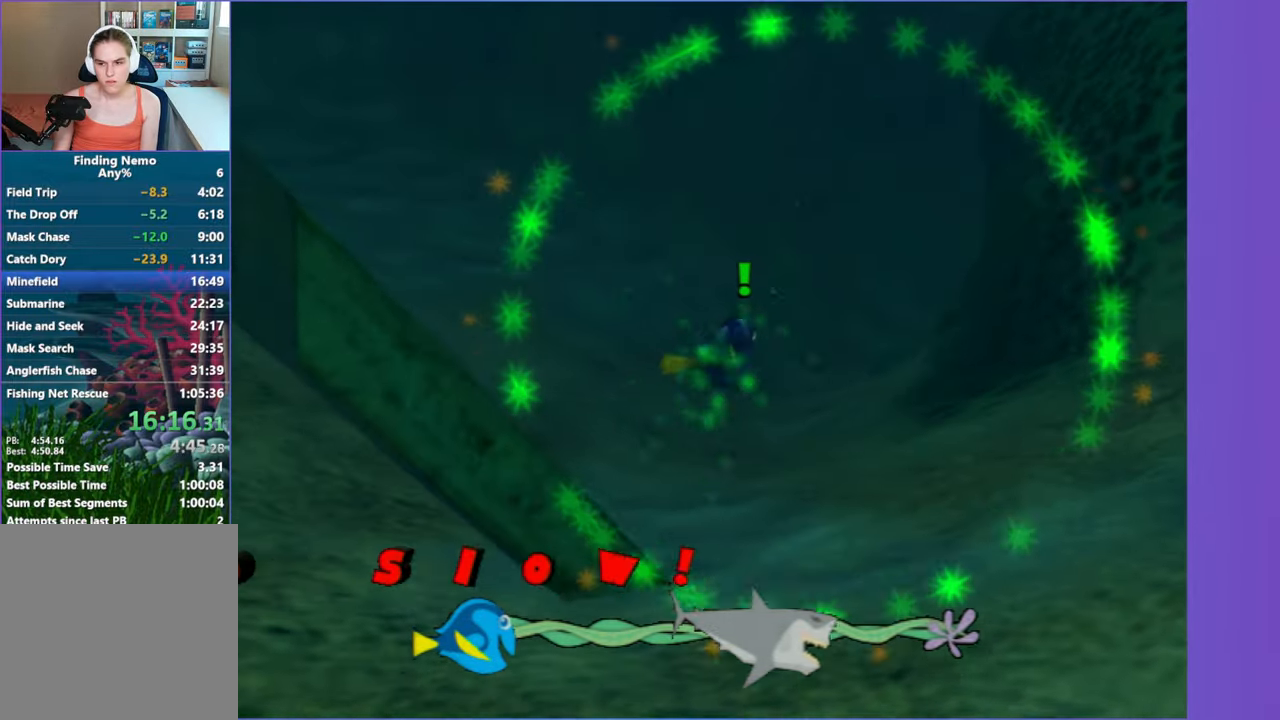
{"buttons": [], "left_stick": "center", "right_stick": "center", "events": [[33, "A", "up"], [33, "left_stick", "center"], [117, "A", "down"], [217, "A", "up"], [350, "A", "down"], [417, "A", "up"]]}
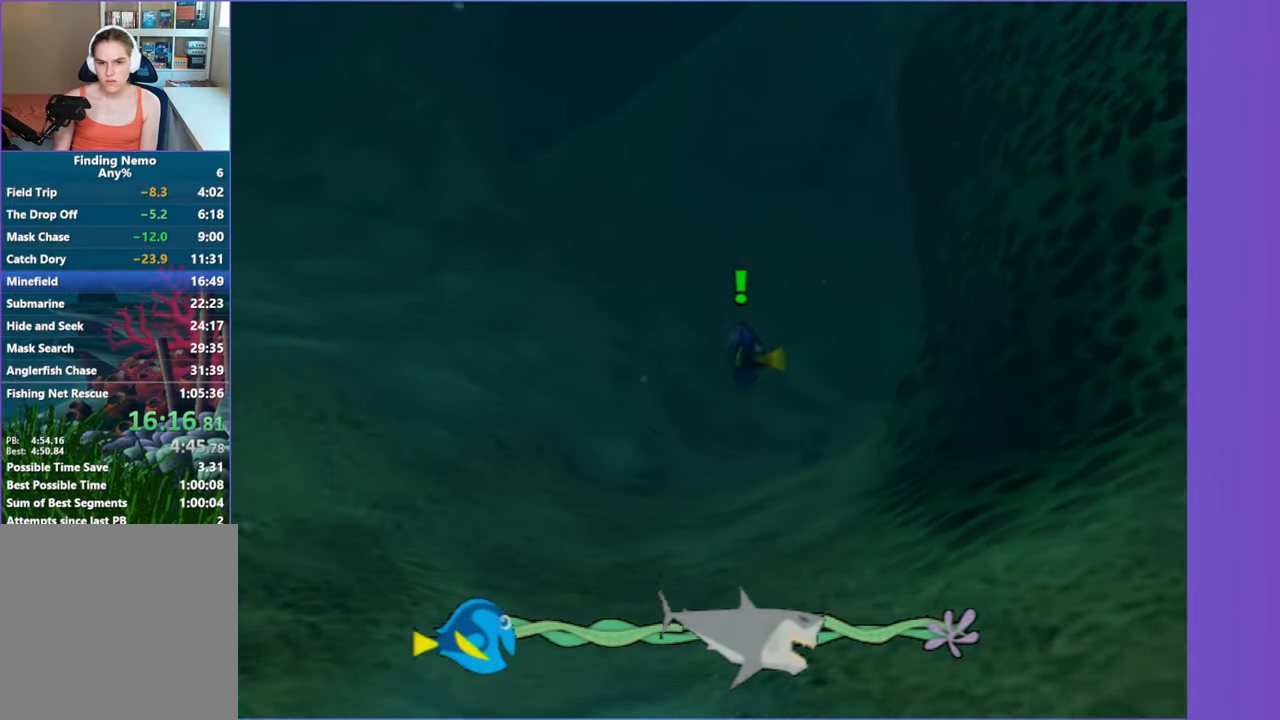
{"buttons": [], "left_stick": "center", "right_stick": "center", "events": [[33, "A", "down"], [100, "A", "up"], [217, "A", "down"], [300, "A", "up"], [400, "A", "down"], [500, "A", "up"]]}
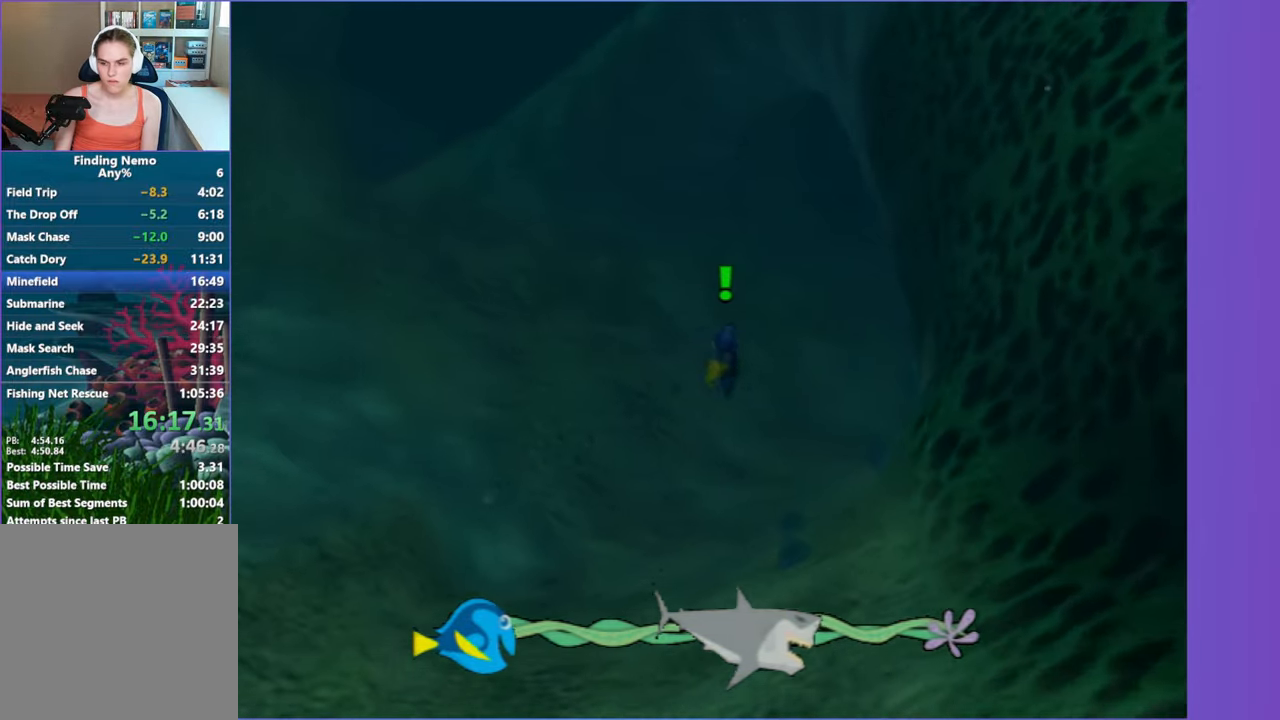
{"buttons": [], "left_stick": "center", "right_stick": "center", "events": [[183, "A", "down"], [300, "A", "up"], [383, "A", "down"], [450, "A", "up"]]}
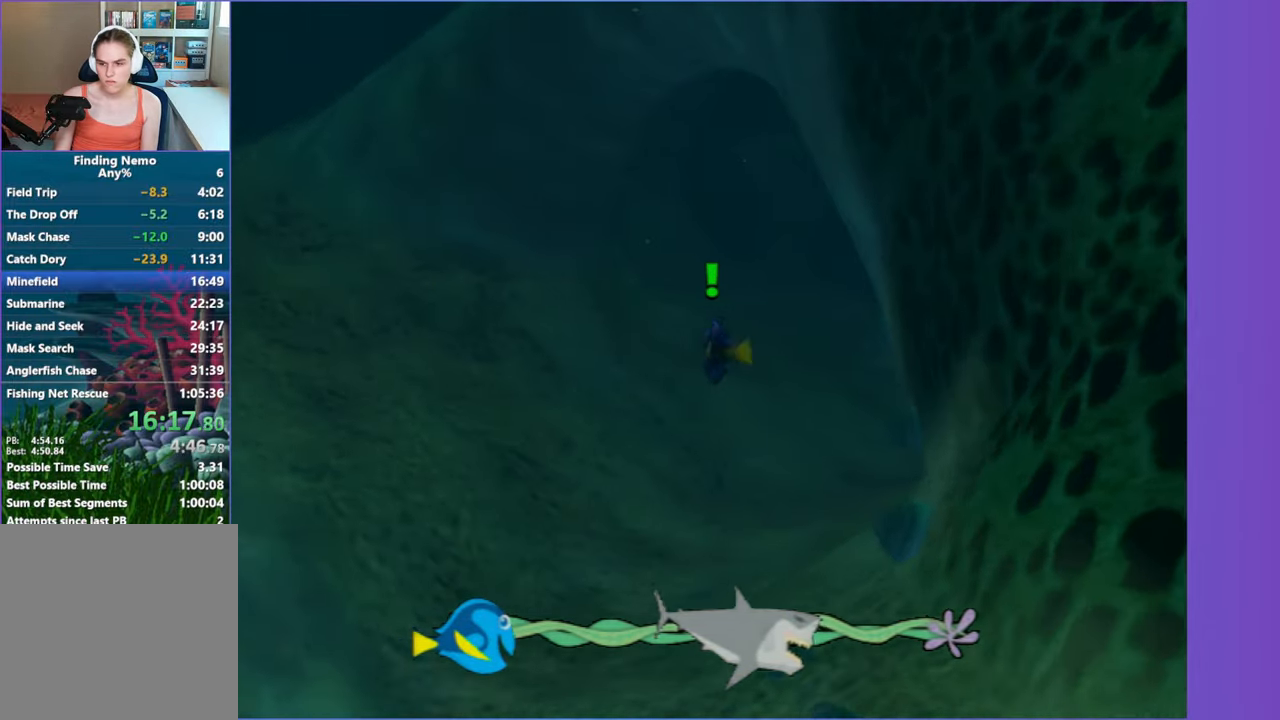
{"buttons": ["A"], "left_stick": "center", "right_stick": "center", "events": [[83, "A", "down"], [133, "A", "up"], [250, "A", "down"], [350, "A", "up"], [450, "A", "down"]]}
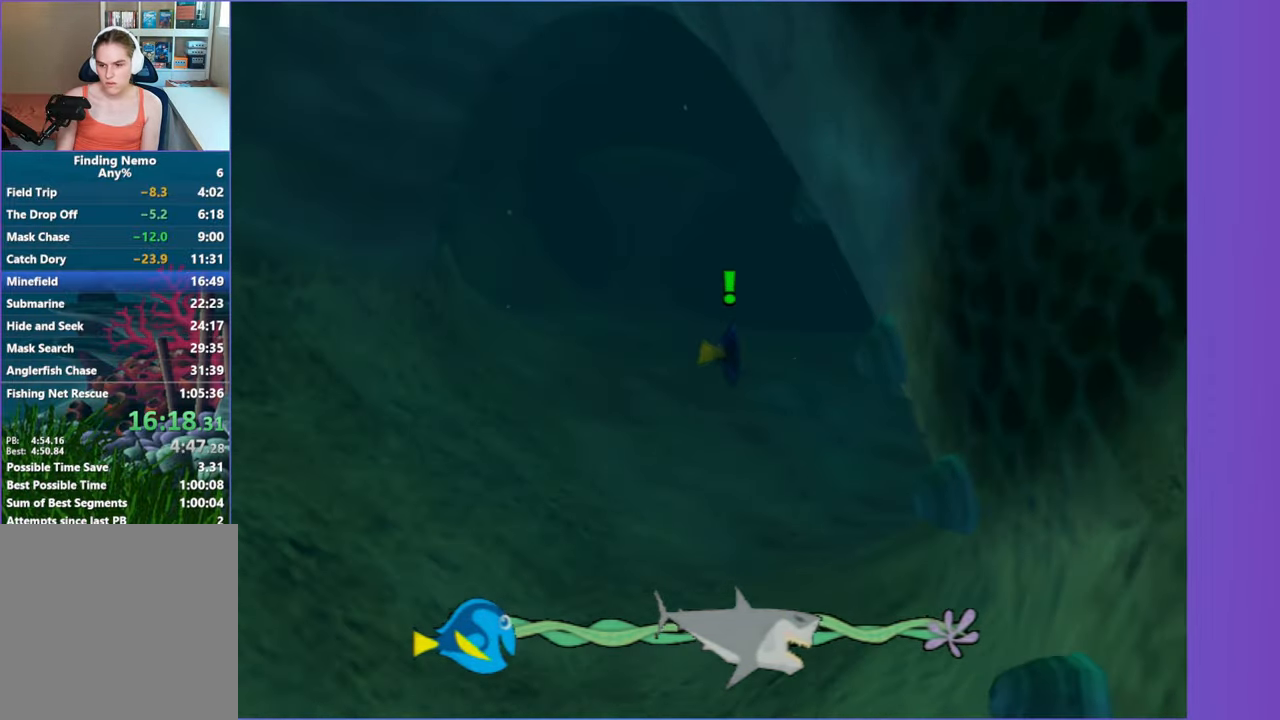
{"buttons": ["A"], "left_stick": "center", "right_stick": "center", "events": [[17, "A", "up"], [117, "A", "down"], [200, "A", "up"], [333, "A", "down"], [400, "A", "up"], [500, "A", "down"]]}
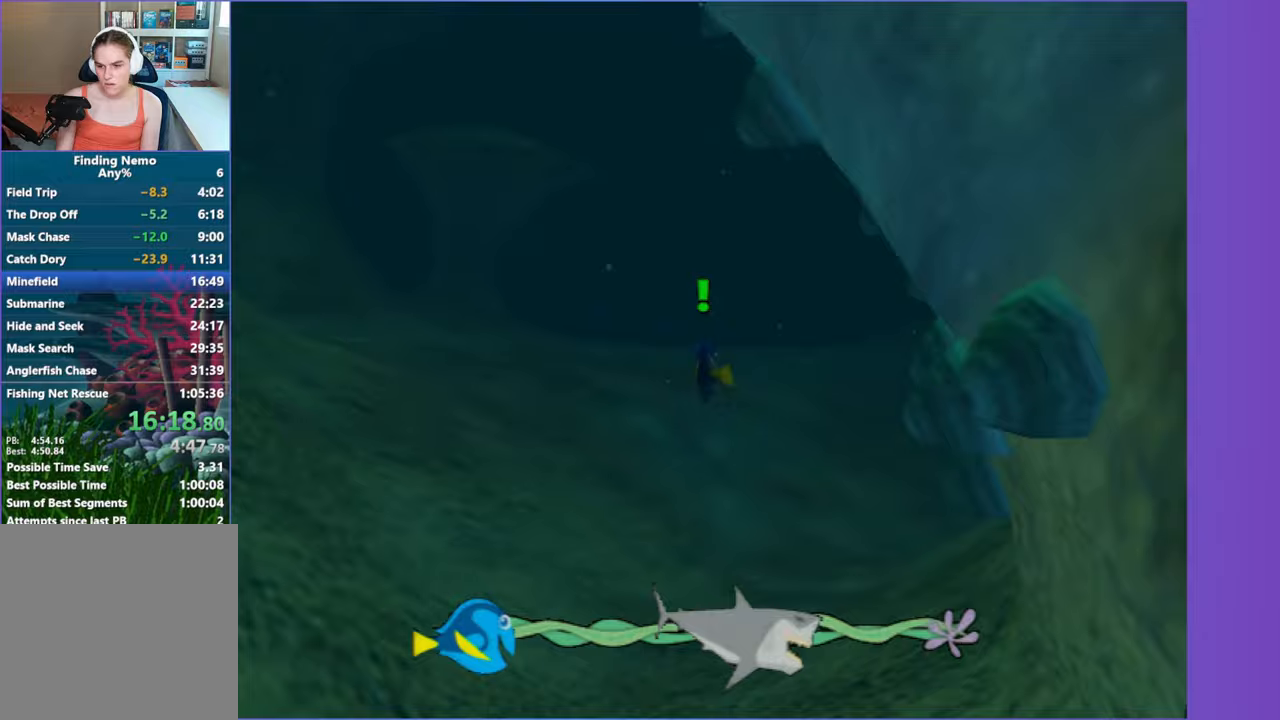
{"buttons": ["A"], "left_stick": "center", "right_stick": "center", "events": [[83, "A", "up"], [200, "A", "down"], [300, "A", "up"], [400, "A", "down"]]}
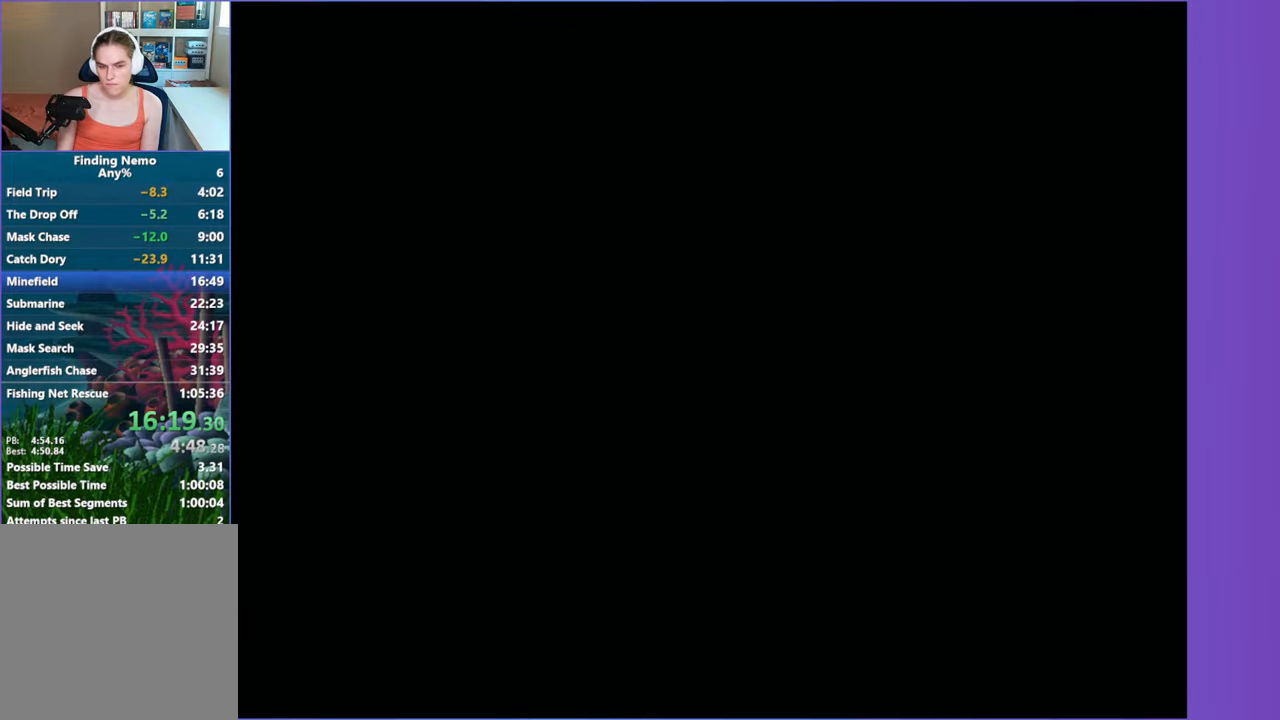
{"buttons": ["DPAD_RIGHT"], "left_stick": "center", "right_stick": "center", "events": [[17, "A", "up"], [267, "A", "down"], [400, "A", "up"], [450, "DPAD_RIGHT", "down"]]}
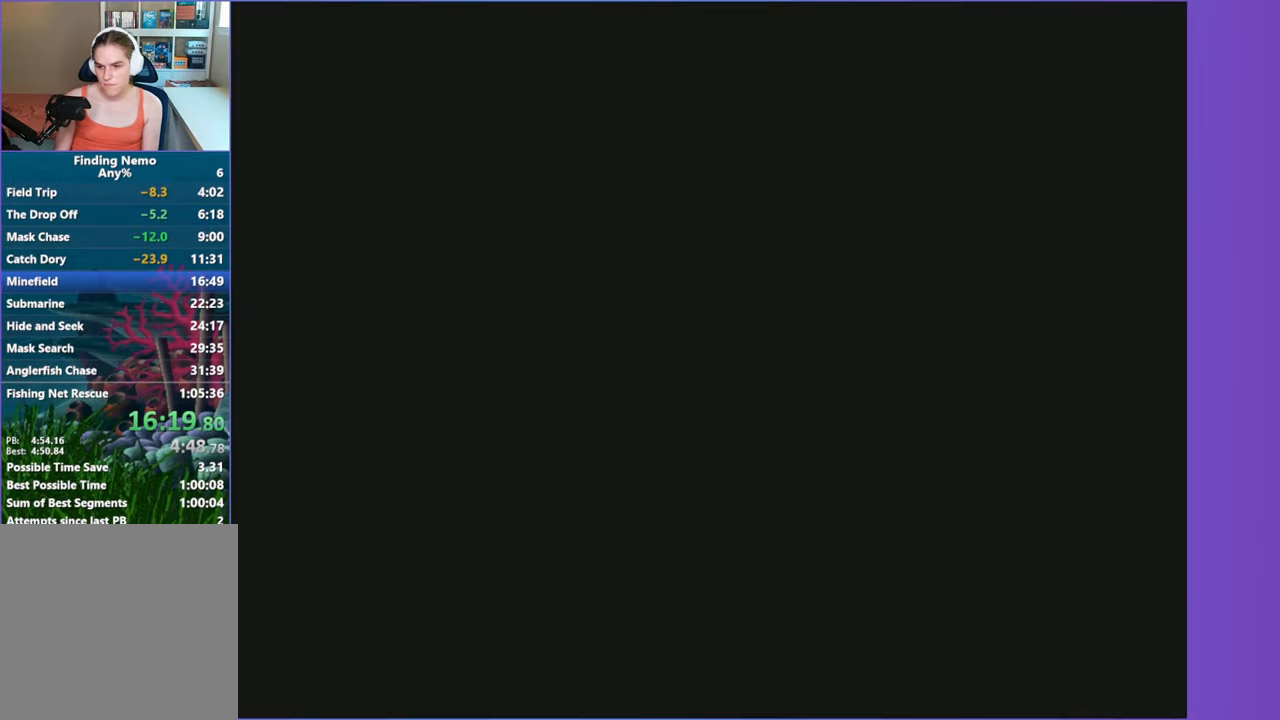
{"buttons": ["A"], "left_stick": "center", "right_stick": "center", "events": [[83, "DPAD_RIGHT", "up"], [167, "DPAD_RIGHT", "down"], [267, "A", "down"], [267, "DPAD_RIGHT", "up"], [350, "A", "up"], [400, "DPAD_RIGHT", "down"], [450, "DPAD_RIGHT", "up"], [483, "A", "down"]]}
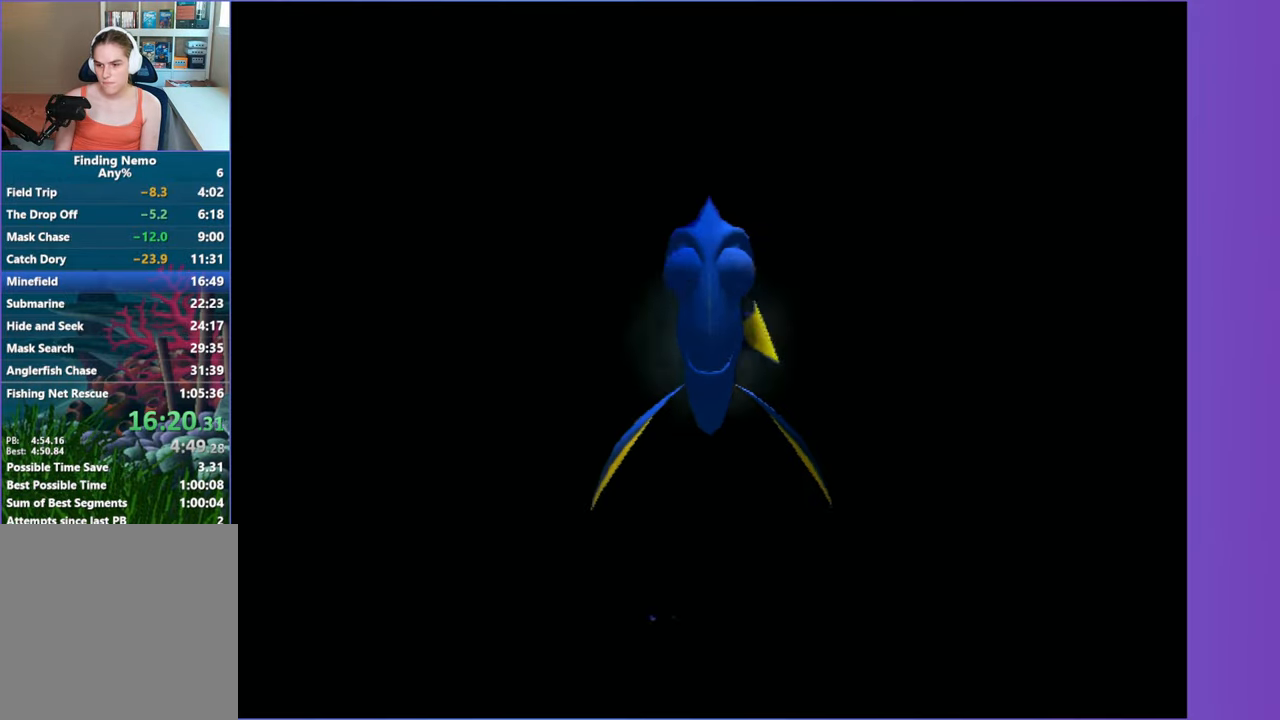
{"buttons": ["DPAD_RIGHT"], "left_stick": "center", "right_stick": "center", "events": [[50, "A", "up"], [83, "DPAD_RIGHT", "down"], [183, "DPAD_RIGHT", "up"], [267, "DPAD_RIGHT", "down"], [367, "DPAD_RIGHT", "up"], [450, "DPAD_RIGHT", "down"]]}
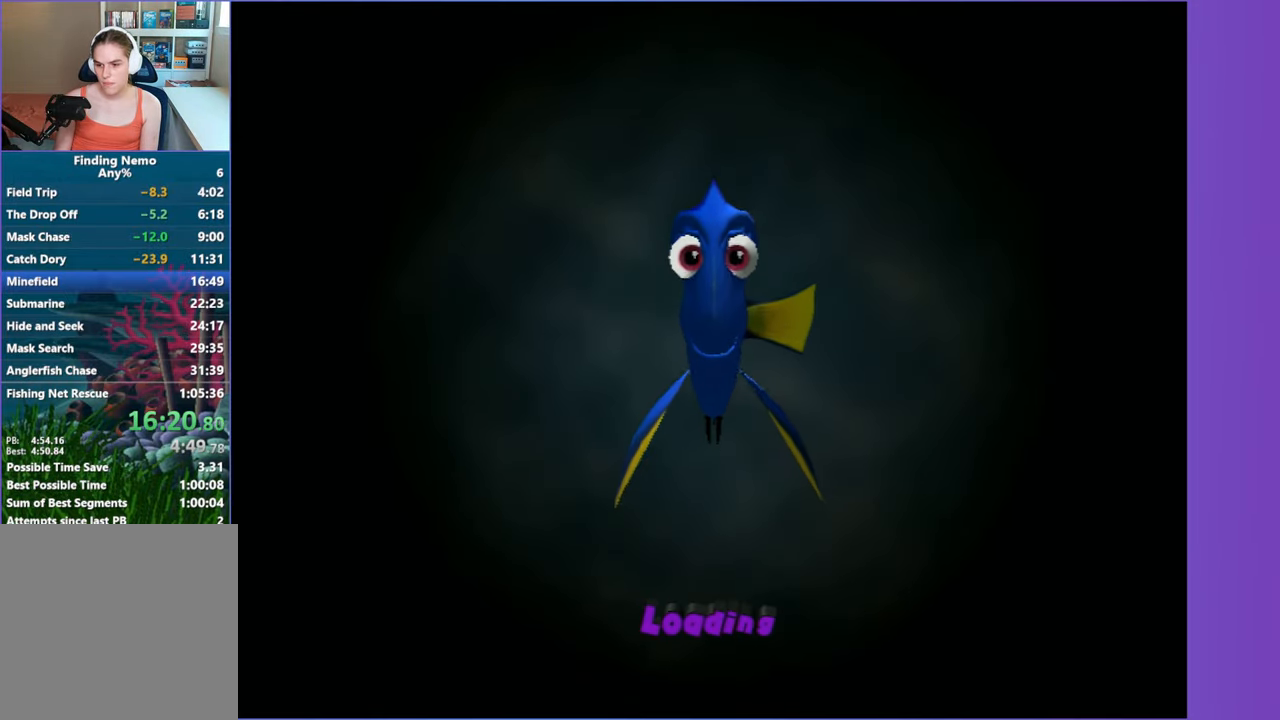
{"buttons": ["DPAD_RIGHT"], "left_stick": "center", "right_stick": "center", "events": [[50, "DPAD_RIGHT", "up"], [133, "DPAD_RIGHT", "down"], [217, "DPAD_RIGHT", "up"], [317, "DPAD_RIGHT", "down"], [417, "DPAD_RIGHT", "up"], [483, "DPAD_RIGHT", "down"]]}
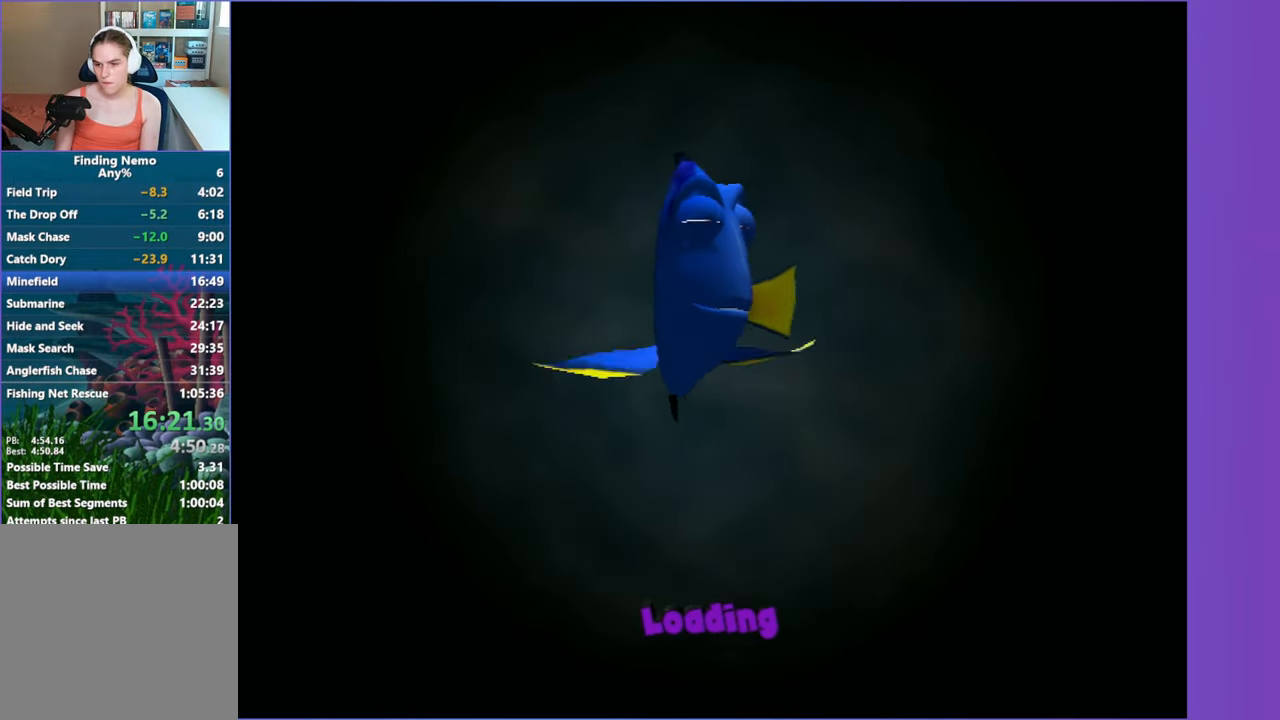
{"buttons": [], "left_stick": "center", "right_stick": "center", "events": [[83, "DPAD_RIGHT", "up"], [183, "DPAD_RIGHT", "down"], [250, "DPAD_RIGHT", "up"], [333, "DPAD_RIGHT", "down"], [433, "DPAD_RIGHT", "up"]]}
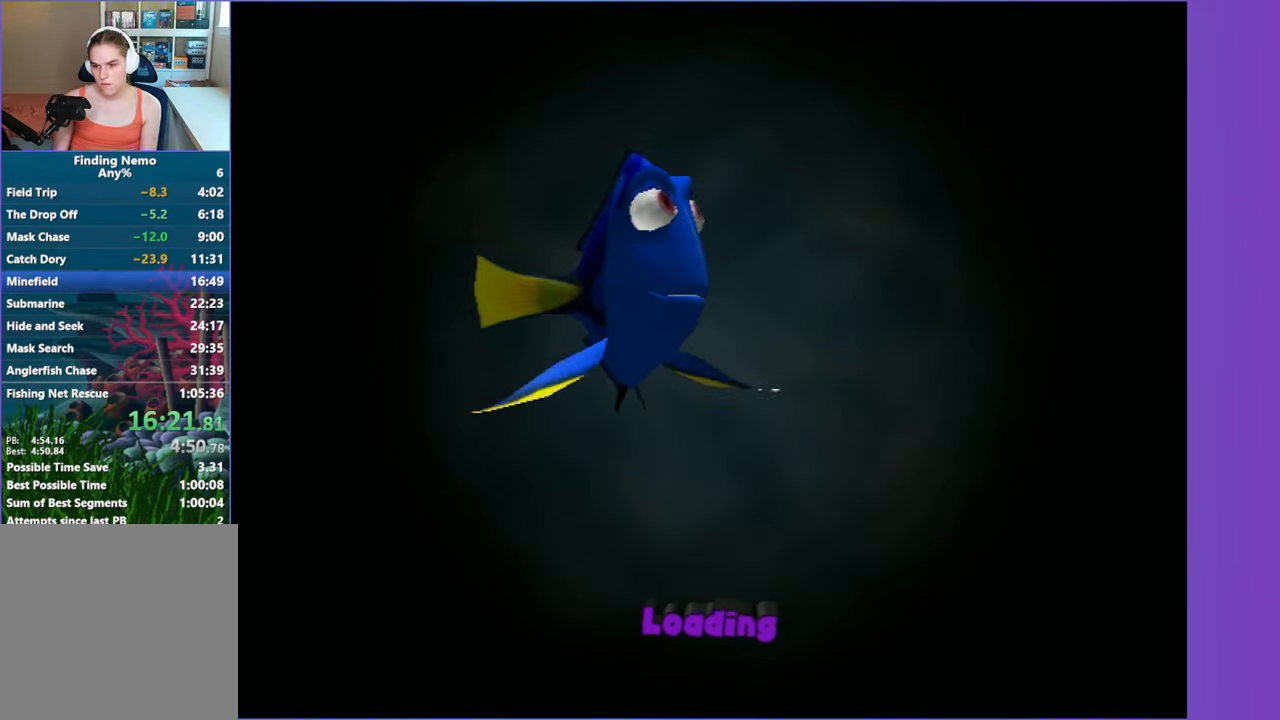
{"buttons": [], "left_stick": "center", "right_stick": "center", "events": [[33, "DPAD_RIGHT", "down"], [117, "DPAD_RIGHT", "up"], [200, "DPAD_RIGHT", "down"], [300, "DPAD_RIGHT", "up"], [367, "DPAD_RIGHT", "down"], [467, "DPAD_RIGHT", "up"]]}
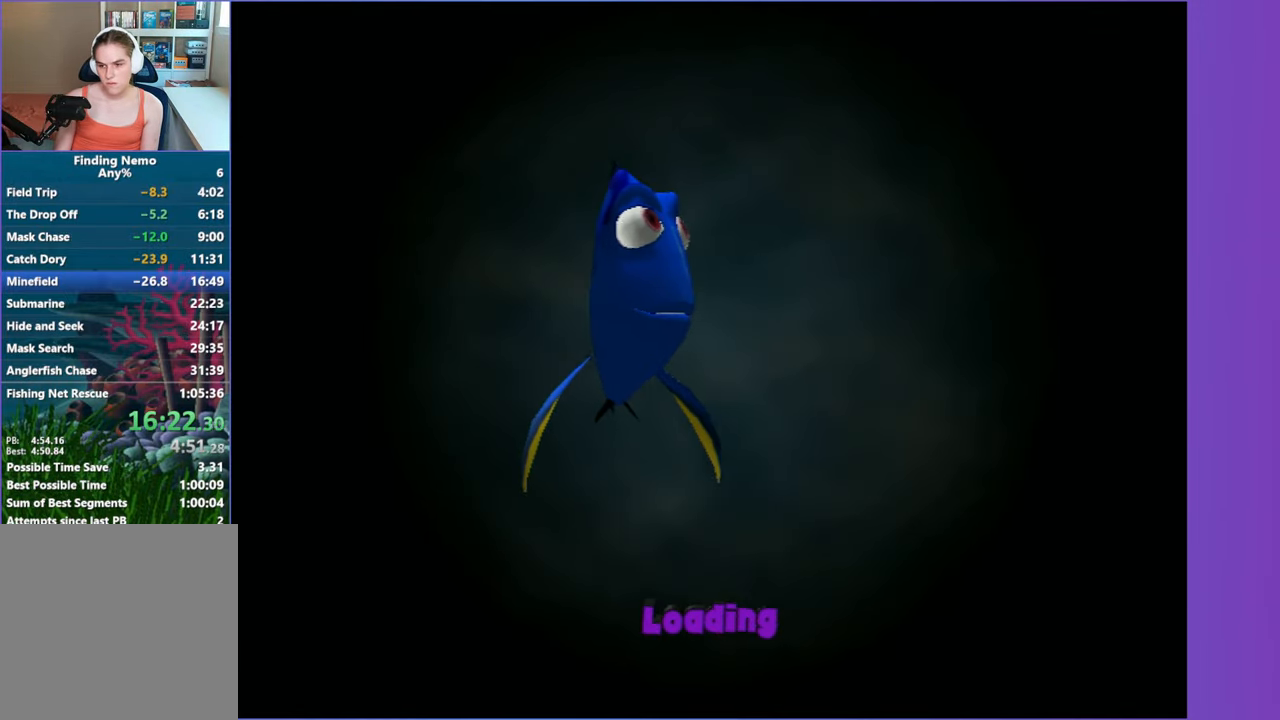
{"buttons": [], "left_stick": "center", "right_stick": "center", "events": [[50, "DPAD_RIGHT", "down"], [150, "DPAD_RIGHT", "up"], [233, "DPAD_RIGHT", "down"], [317, "DPAD_RIGHT", "up"], [417, "DPAD_RIGHT", "down"], [500, "DPAD_RIGHT", "up"]]}
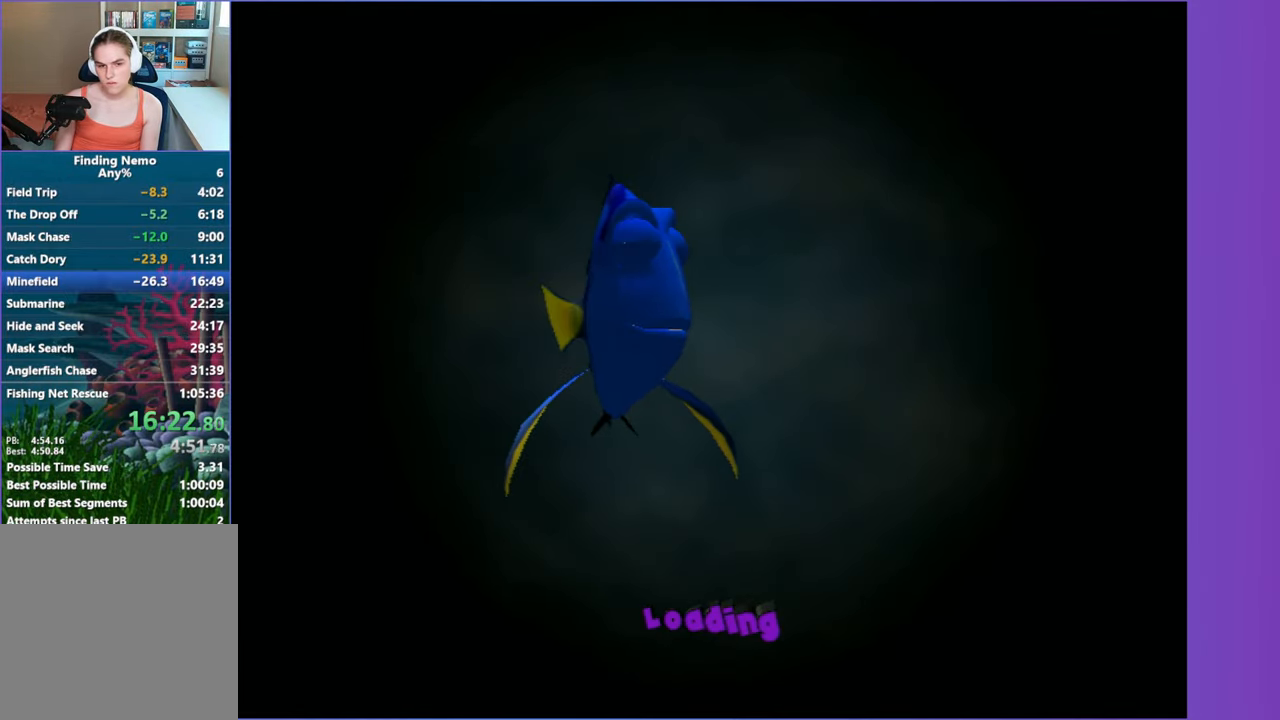
{"buttons": ["DPAD_RIGHT"], "left_stick": "center", "right_stick": "center", "events": [[100, "DPAD_RIGHT", "down"], [183, "DPAD_RIGHT", "up"], [267, "DPAD_RIGHT", "down"], [350, "DPAD_RIGHT", "up"], [400, "DPAD_RIGHT", "down"]]}
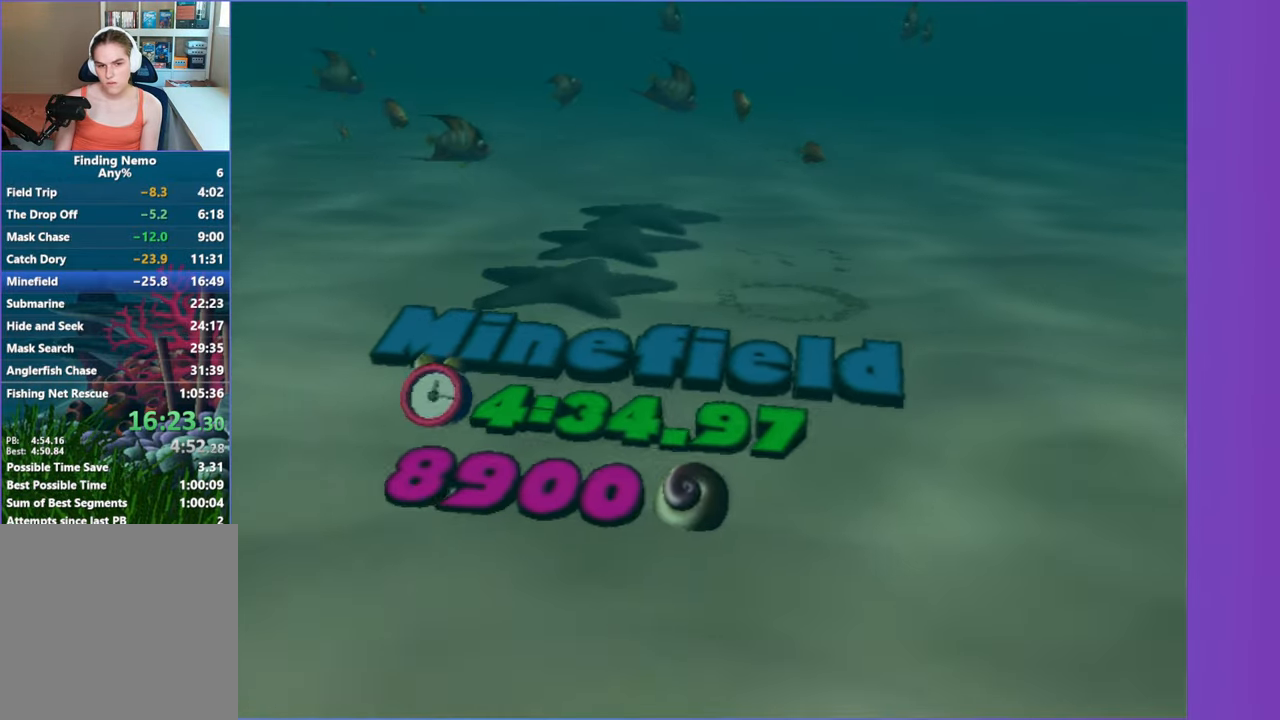
{"buttons": [], "left_stick": "center", "right_stick": "center", "events": [[33, "DPAD_RIGHT", "up"], [167, "A", "down"], [283, "A", "up"], [417, "A", "down"], [467, "A", "up"]]}
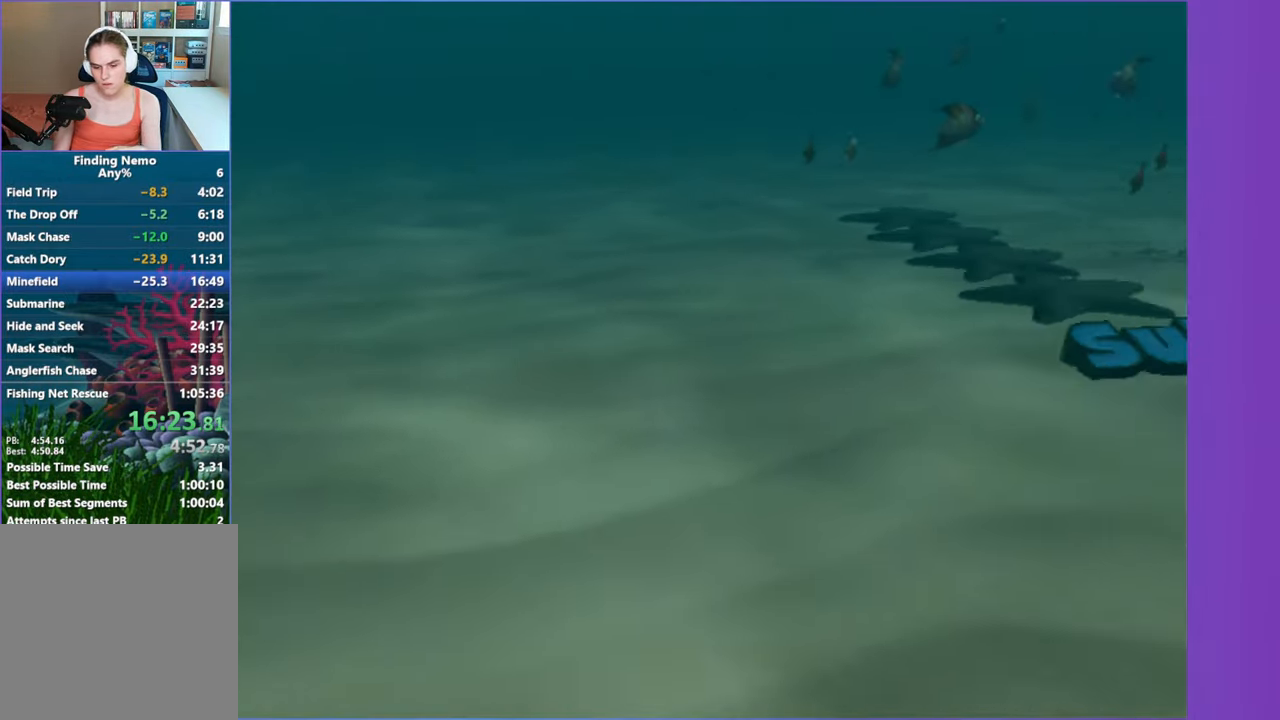
{"buttons": ["A"], "left_stick": "center", "right_stick": "center", "events": [[50, "A", "down"], [183, "A", "up"], [250, "A", "down"], [350, "A", "up"], [450, "A", "down"]]}
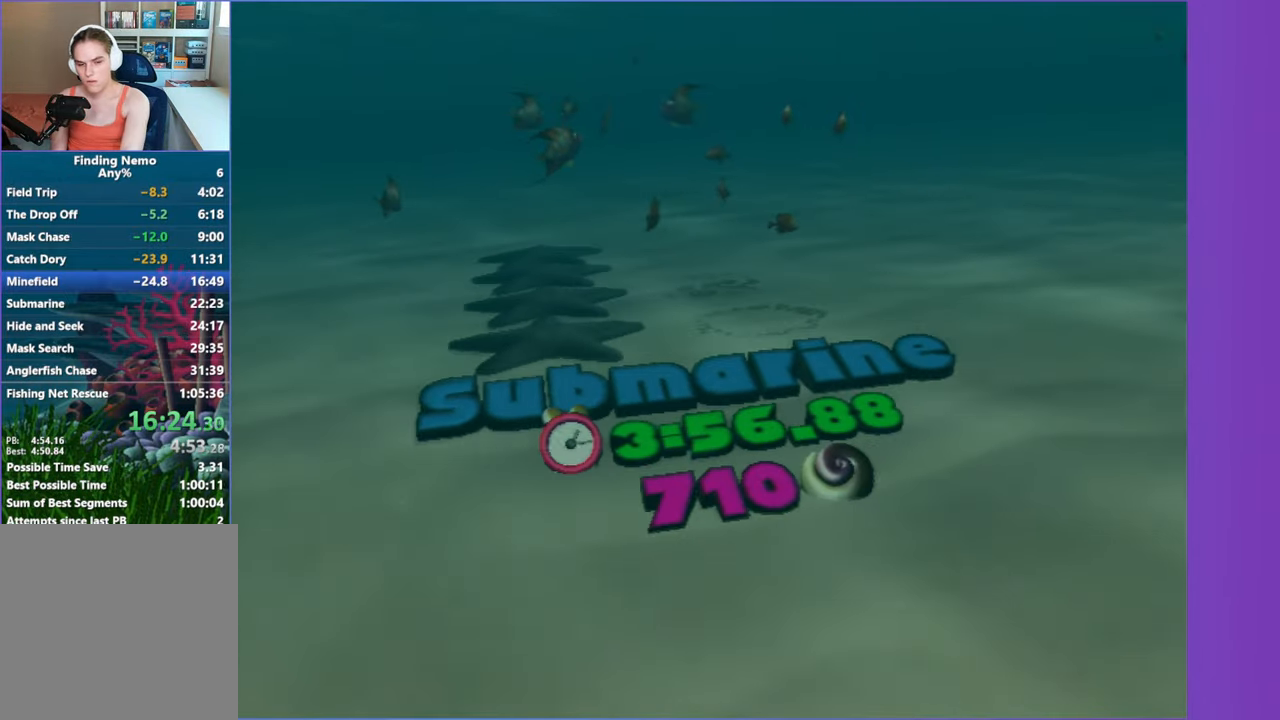
{"buttons": [], "left_stick": "center", "right_stick": "center", "events": [[33, "A", "up"], [117, "A", "down"], [217, "A", "up"]]}
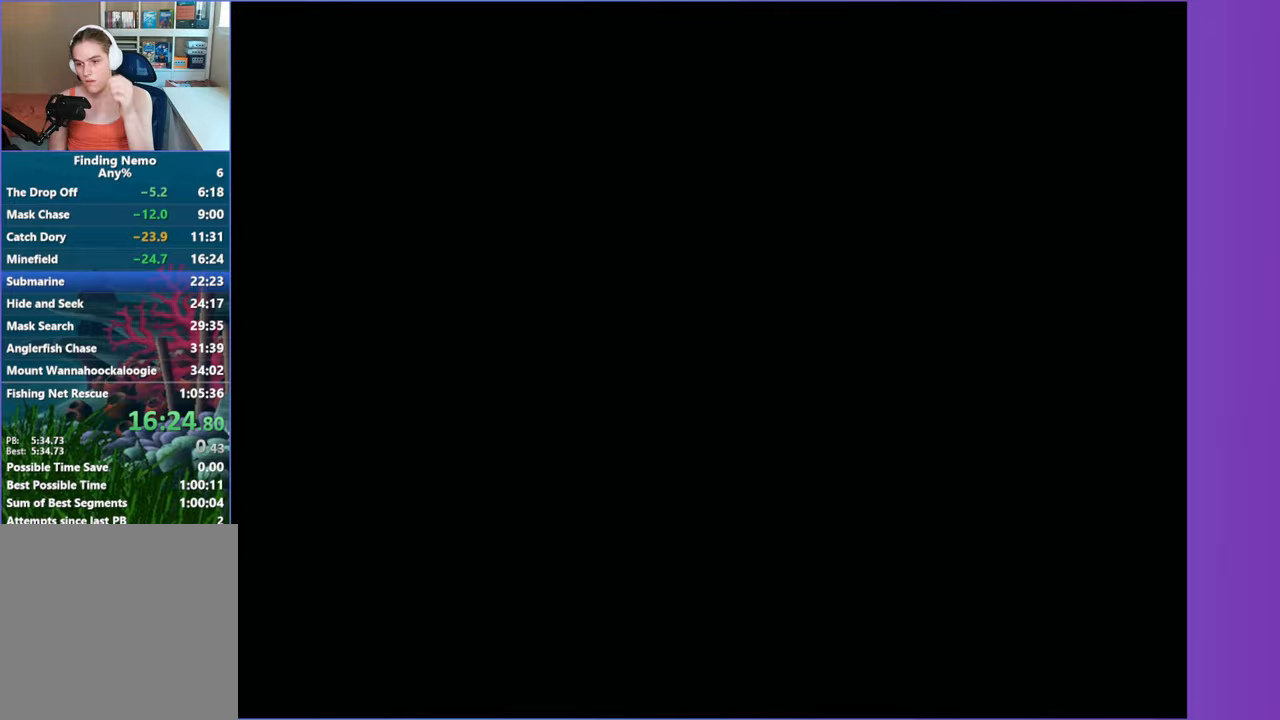
{"buttons": [], "left_stick": "center", "right_stick": "center", "events": []}